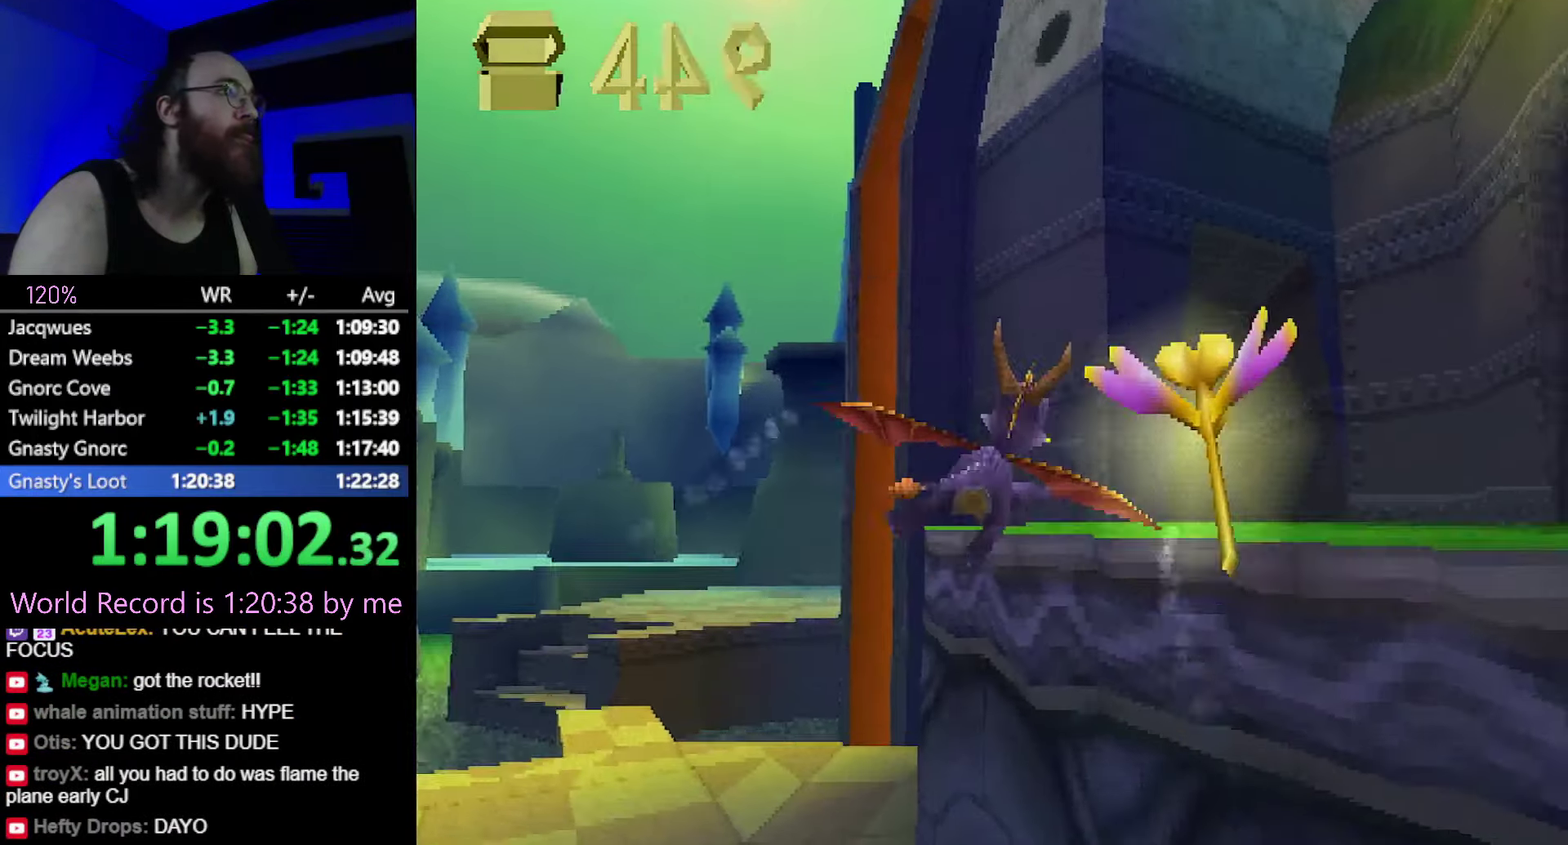
Gameplay with a controller (PlayStation layout); each line is a JSON object with the inputs held at the frame after it. "events" lists button and stick changes between this image and that frame as [ms after this image, input, new state], when the widget could be followed in between. Not read: L3 R3 TOUCHPAD left_stick.
{"buttons": ["SQUARE"], "events": []}
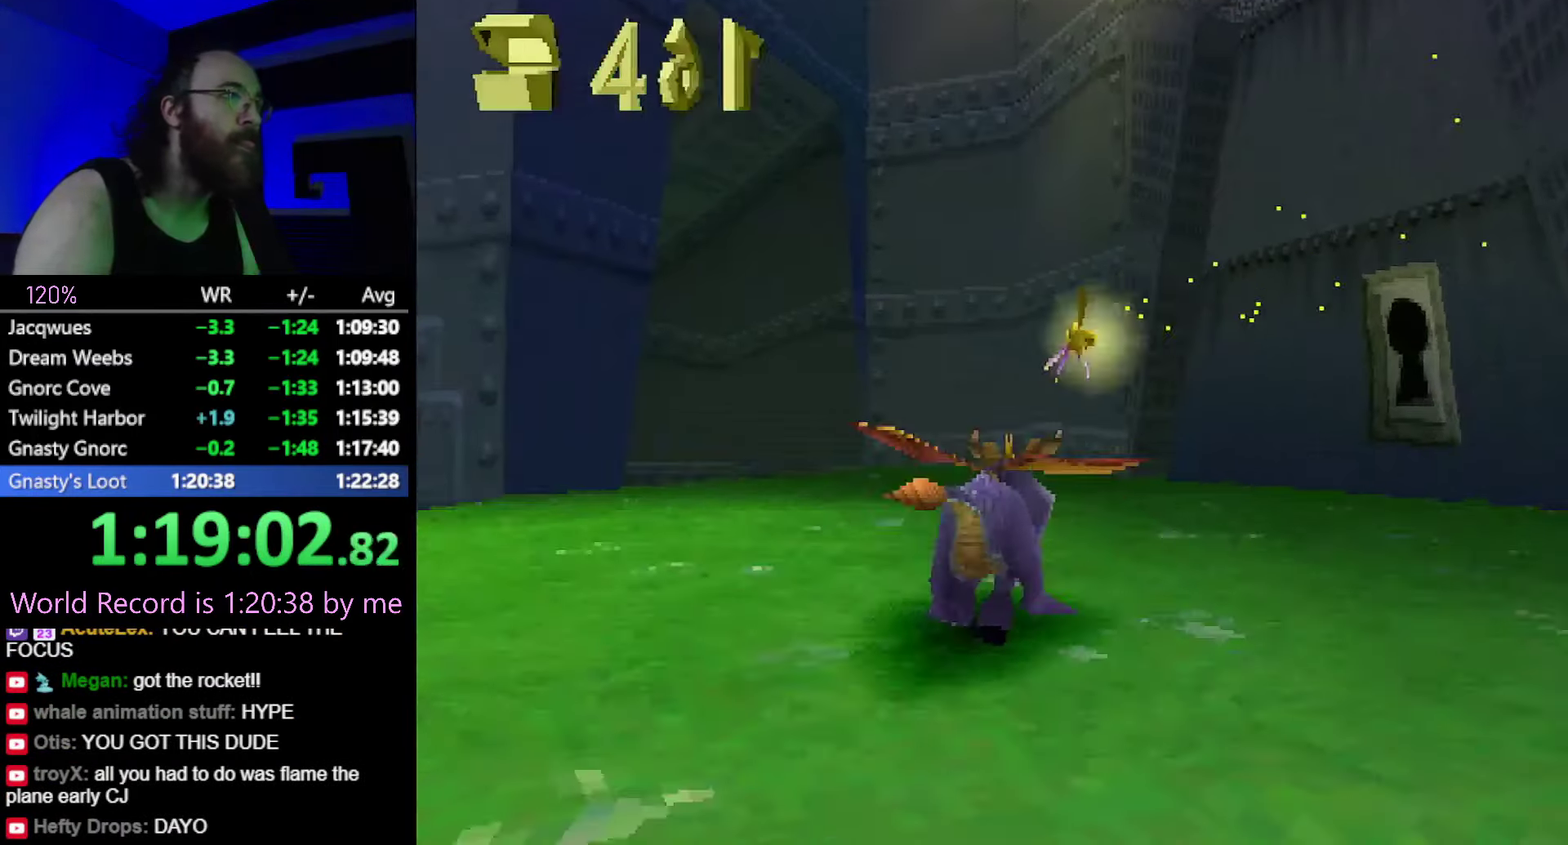
{"buttons": ["SQUARE"], "events": [[434, "CIRCLE", "down"], [434, "SQUARE", "up"], [484, "CIRCLE", "up"], [484, "SQUARE", "down"]]}
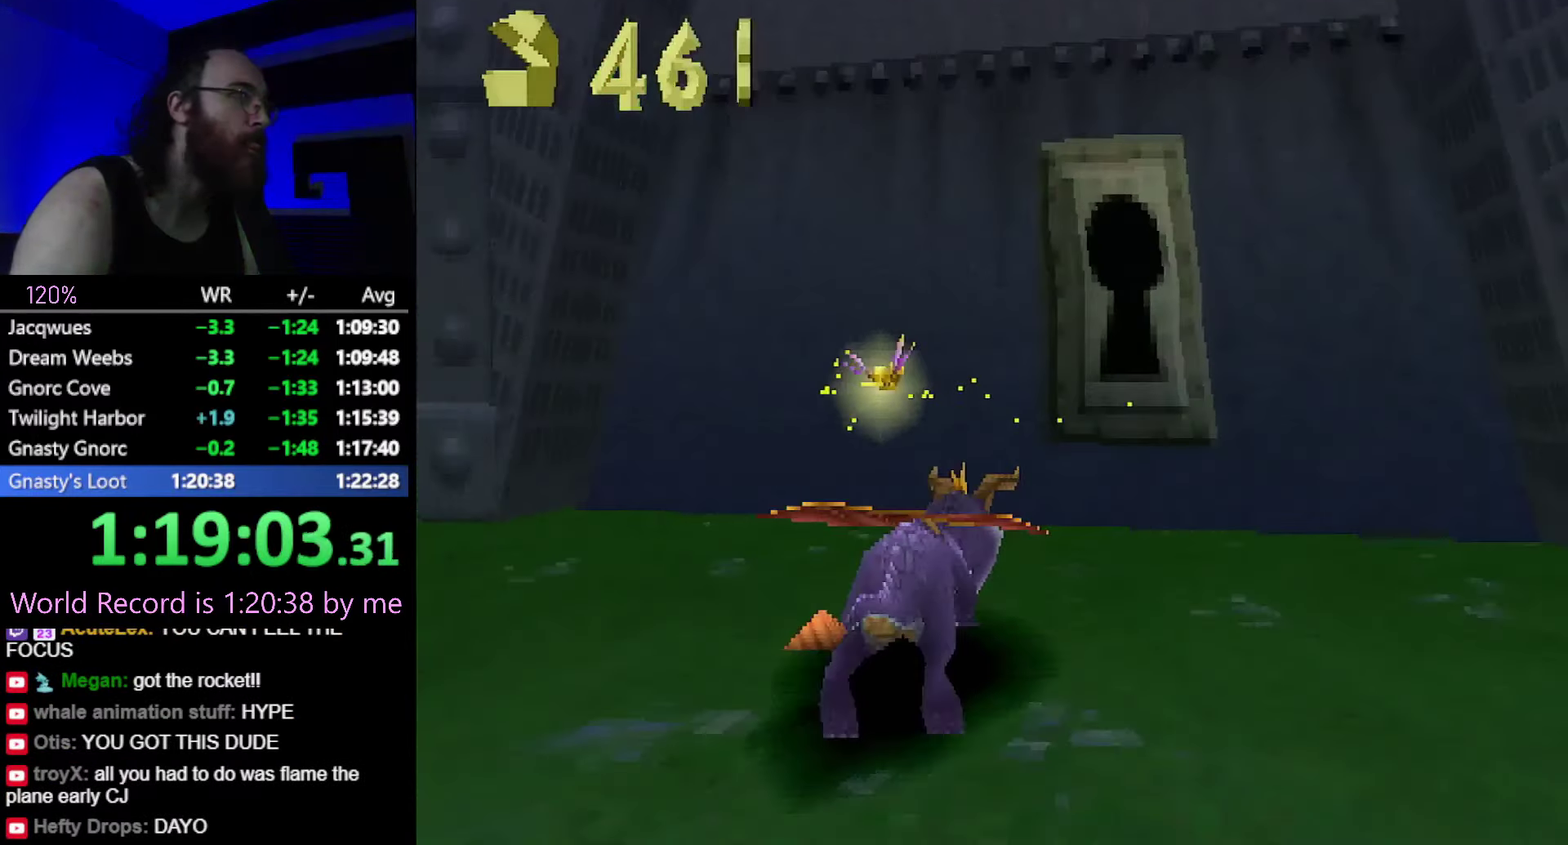
{"buttons": ["CROSS"], "events": [[34, "CROSS", "down"], [150, "SQUARE", "up"], [401, "CROSS", "up"], [467, "CROSS", "down"]]}
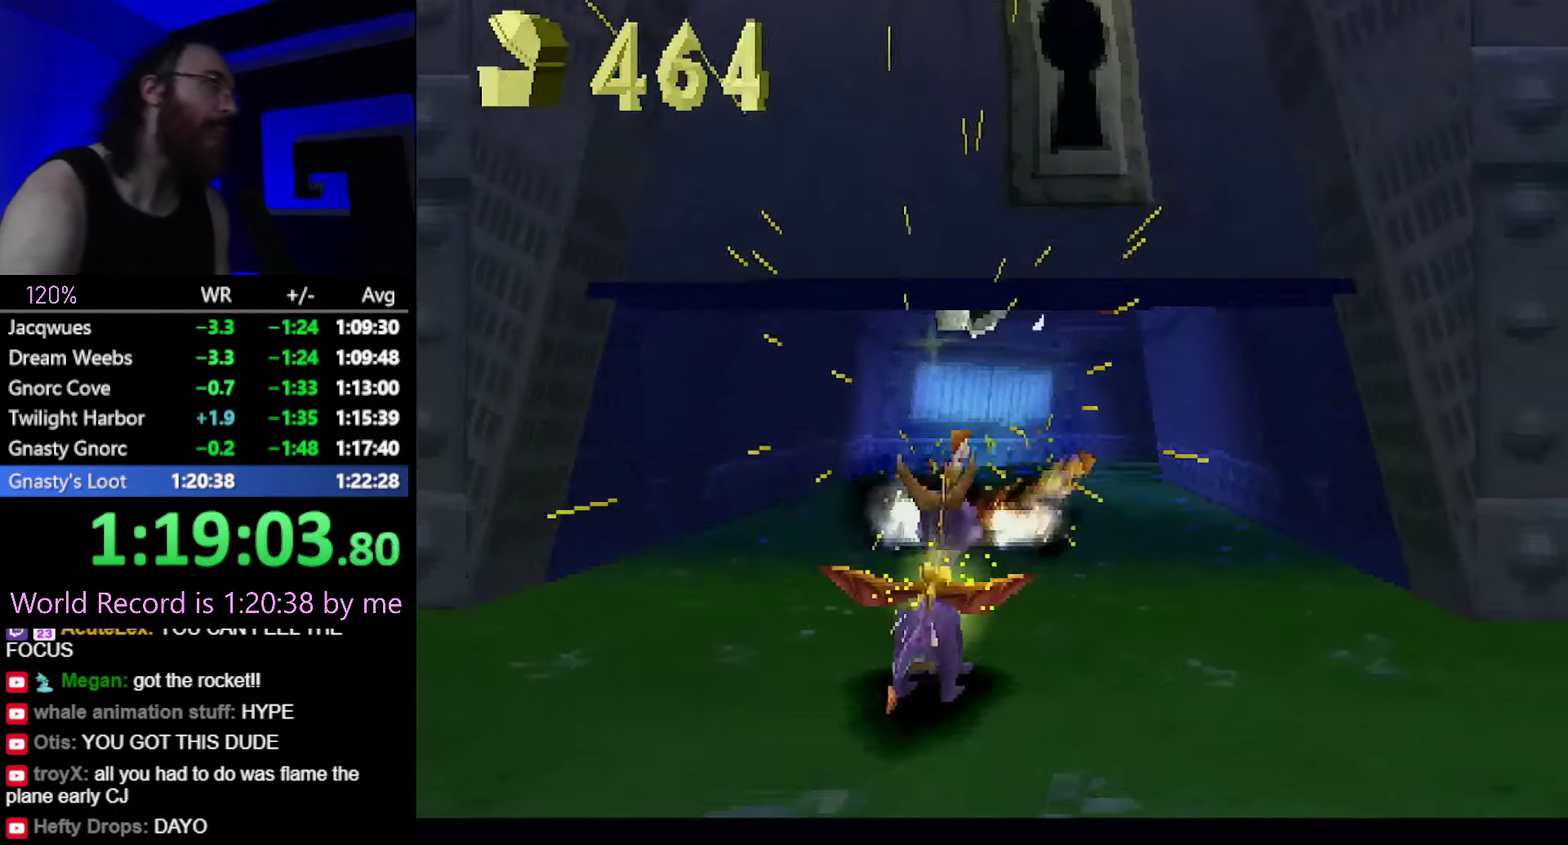
{"buttons": ["SQUARE"], "events": [[16, "CROSS", "up"], [83, "CROSS", "down"], [133, "CROSS", "up"], [367, "CROSS", "down"], [484, "SQUARE", "down"], [500, "CROSS", "up"]]}
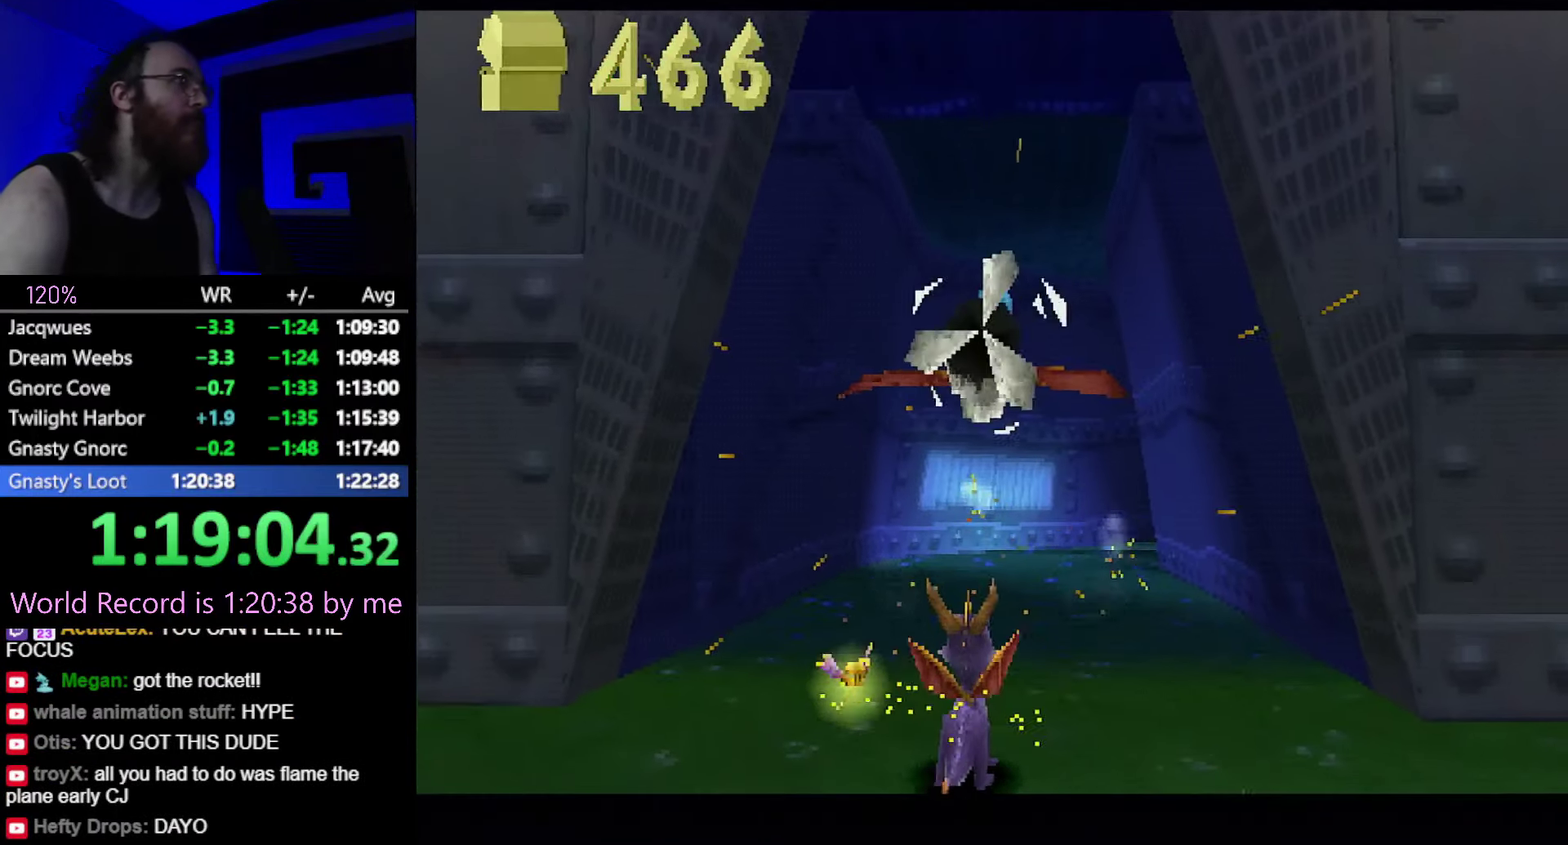
{"buttons": ["SQUARE"], "events": [[34, "SQUARE", "up"], [117, "CROSS", "down"], [284, "CROSS", "up"], [284, "SQUARE", "down"]]}
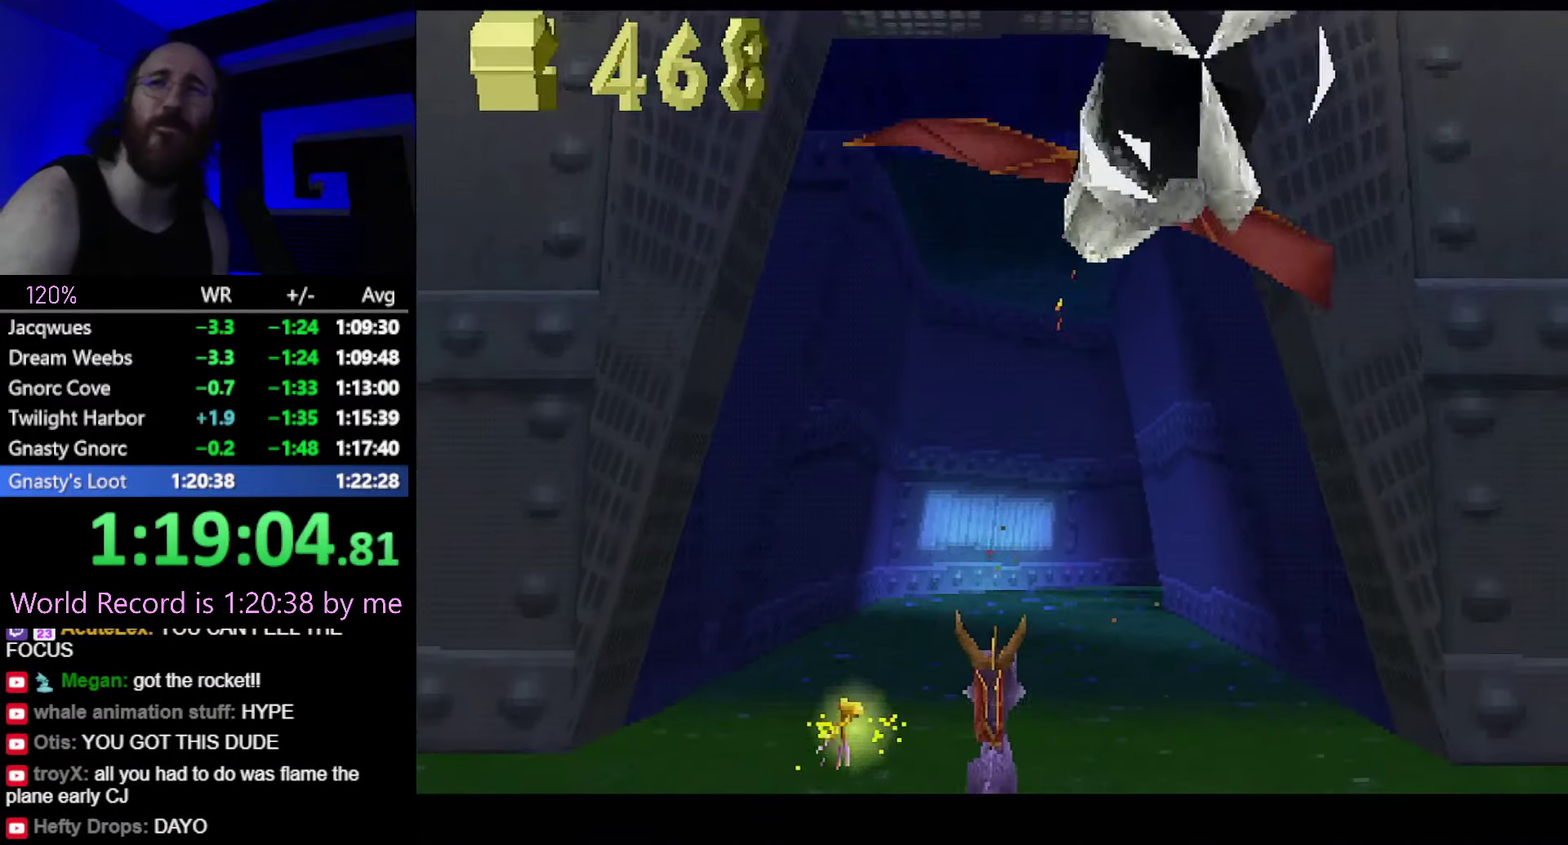
{"buttons": ["CROSS", "SQUARE"], "events": [[117, "CROSS", "down"]]}
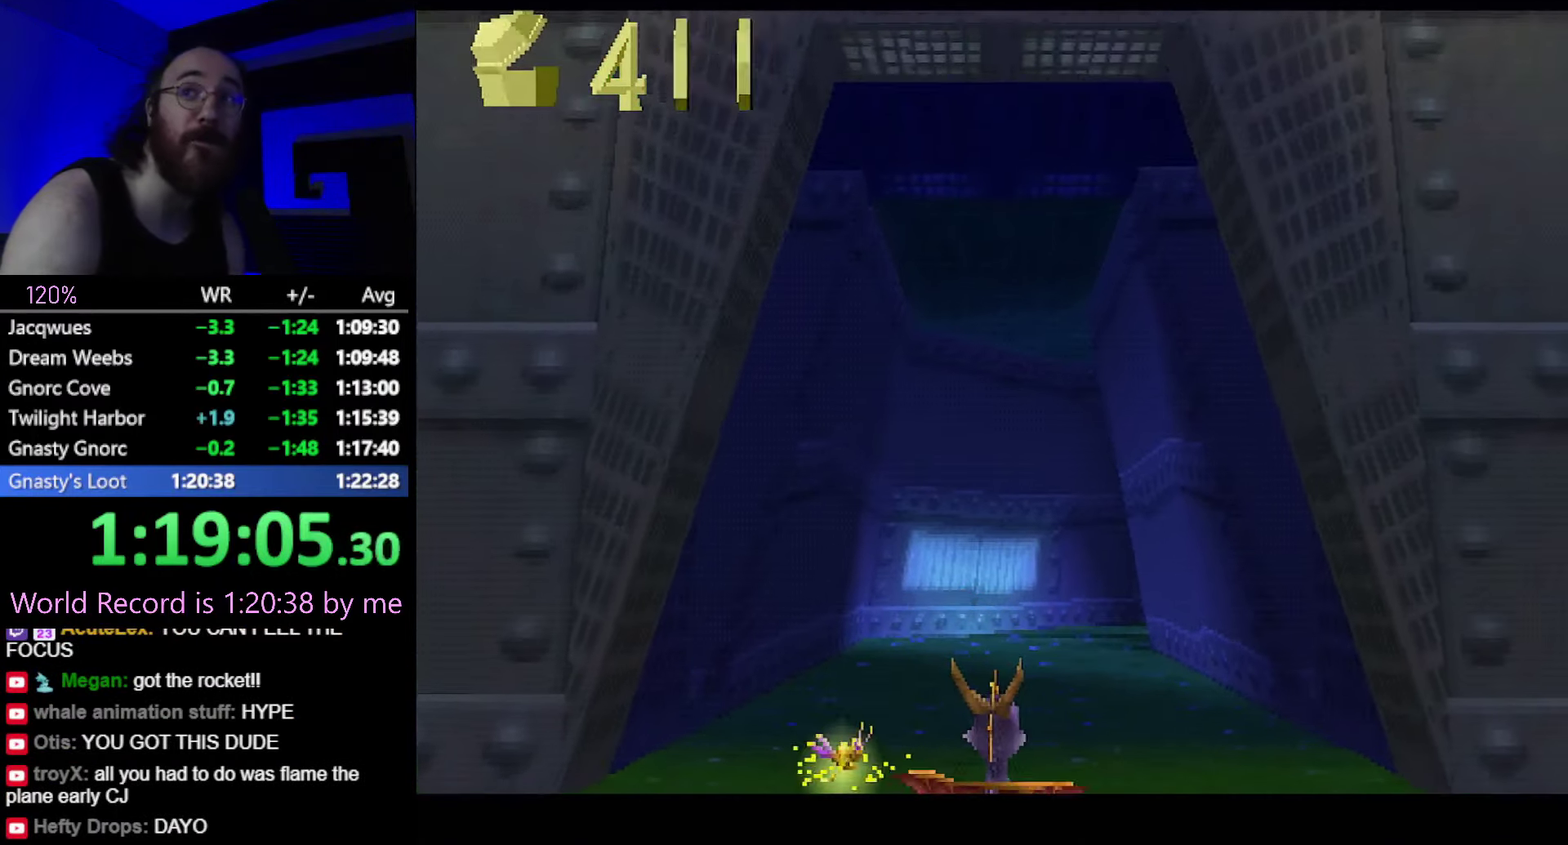
{"buttons": ["CROSS", "SQUARE"], "events": []}
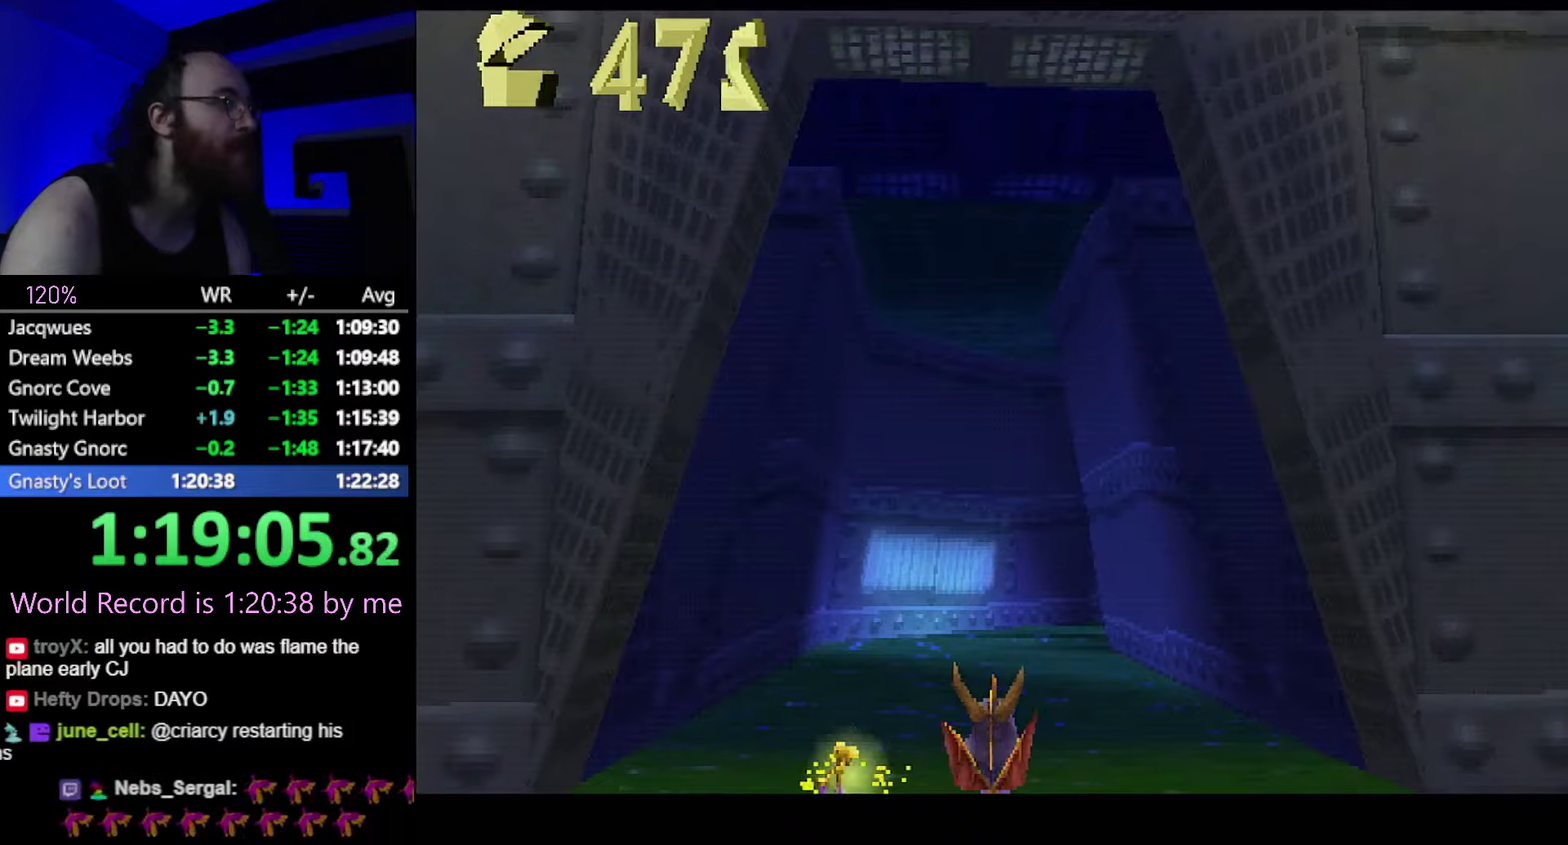
{"buttons": ["CROSS", "SQUARE"], "events": []}
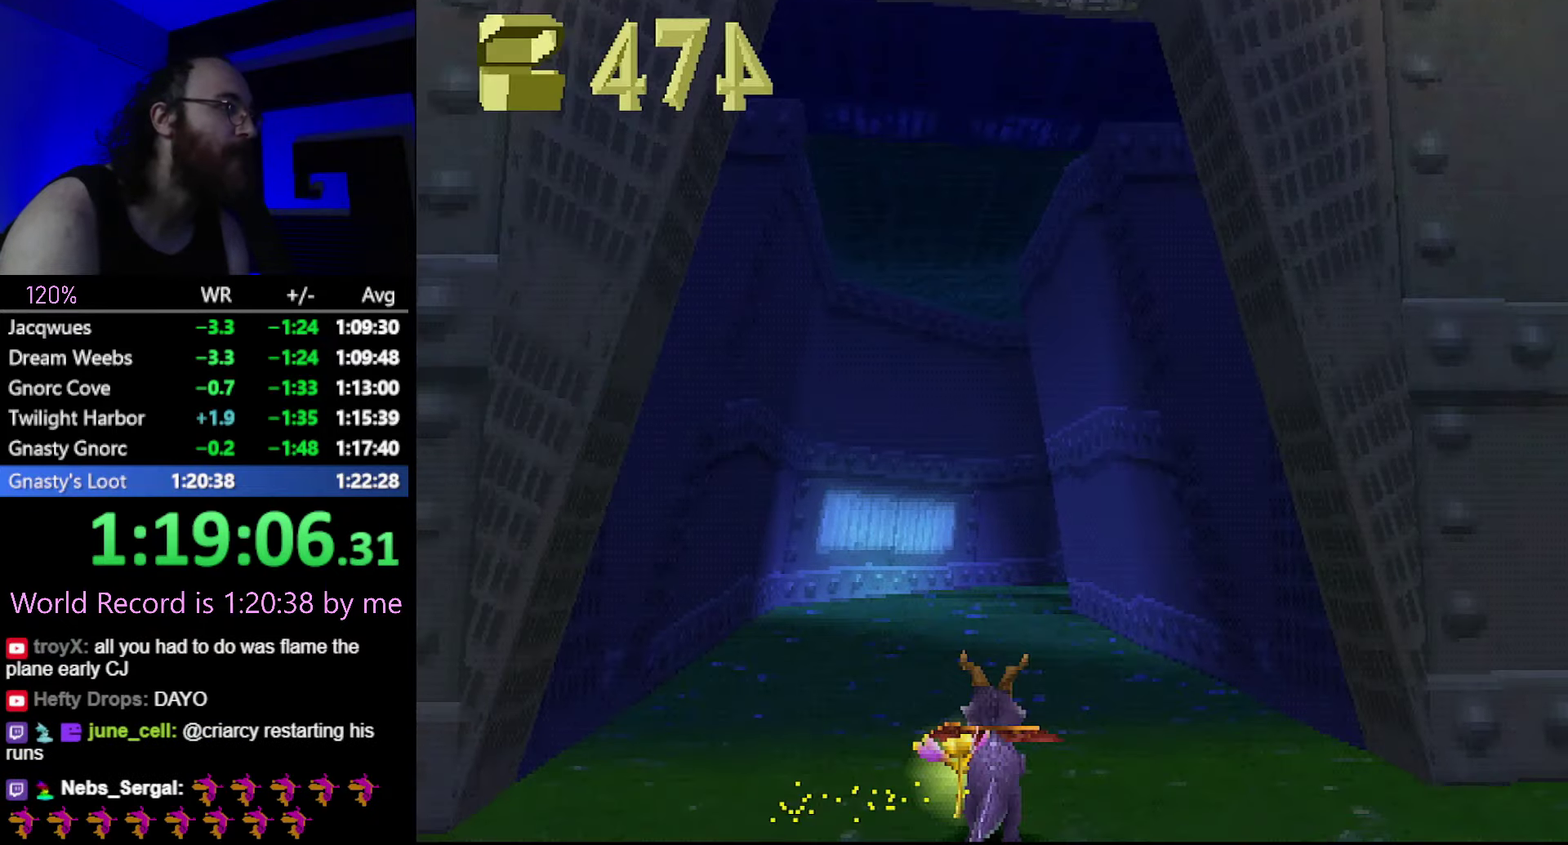
{"buttons": ["SQUARE"], "events": [[133, "CROSS", "up"]]}
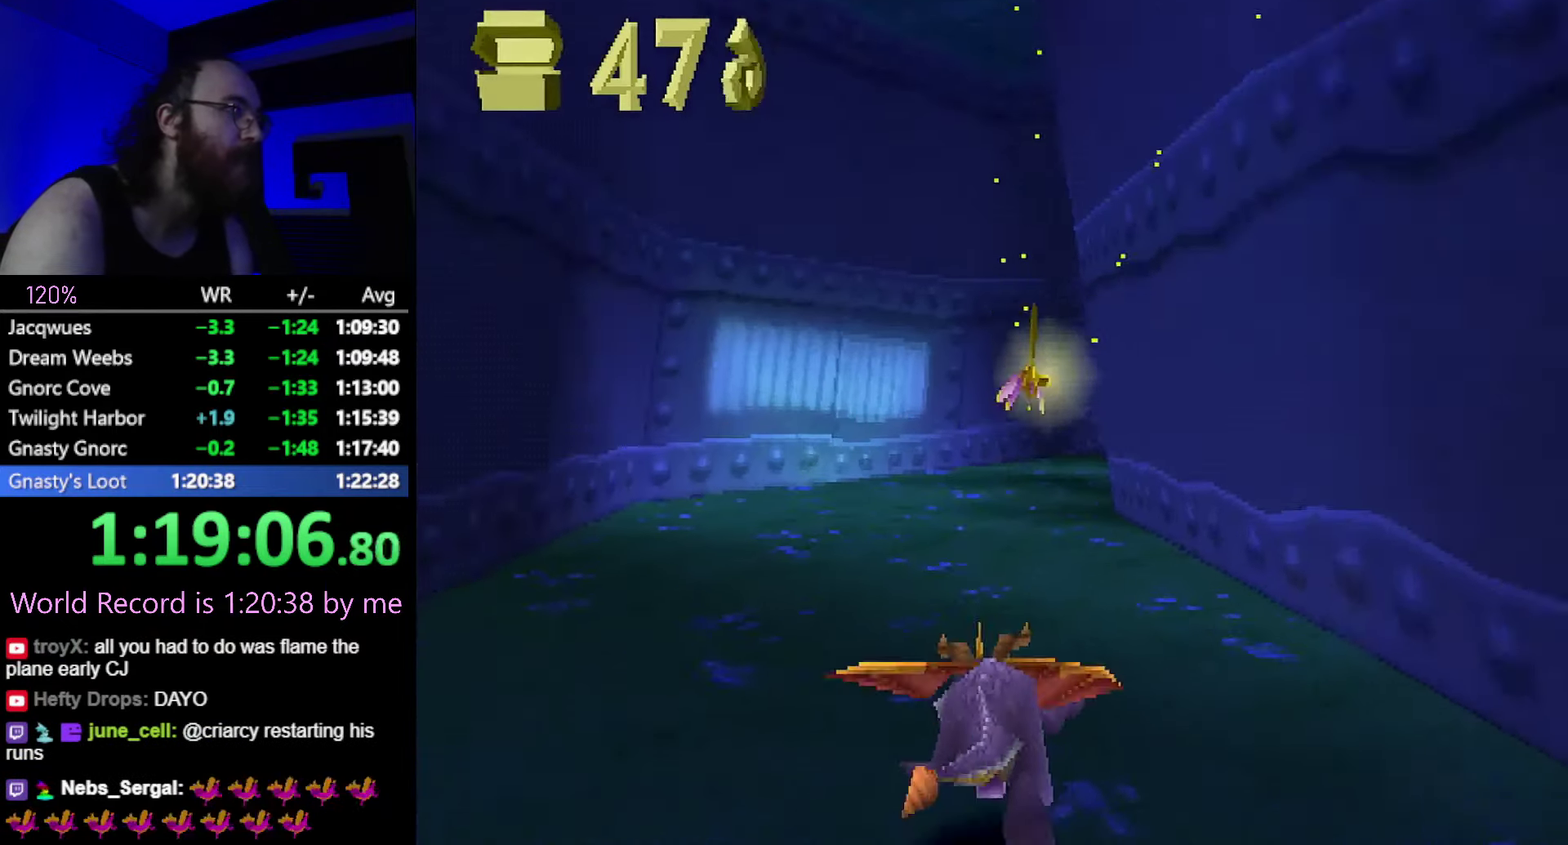
{"buttons": ["SQUARE"], "events": []}
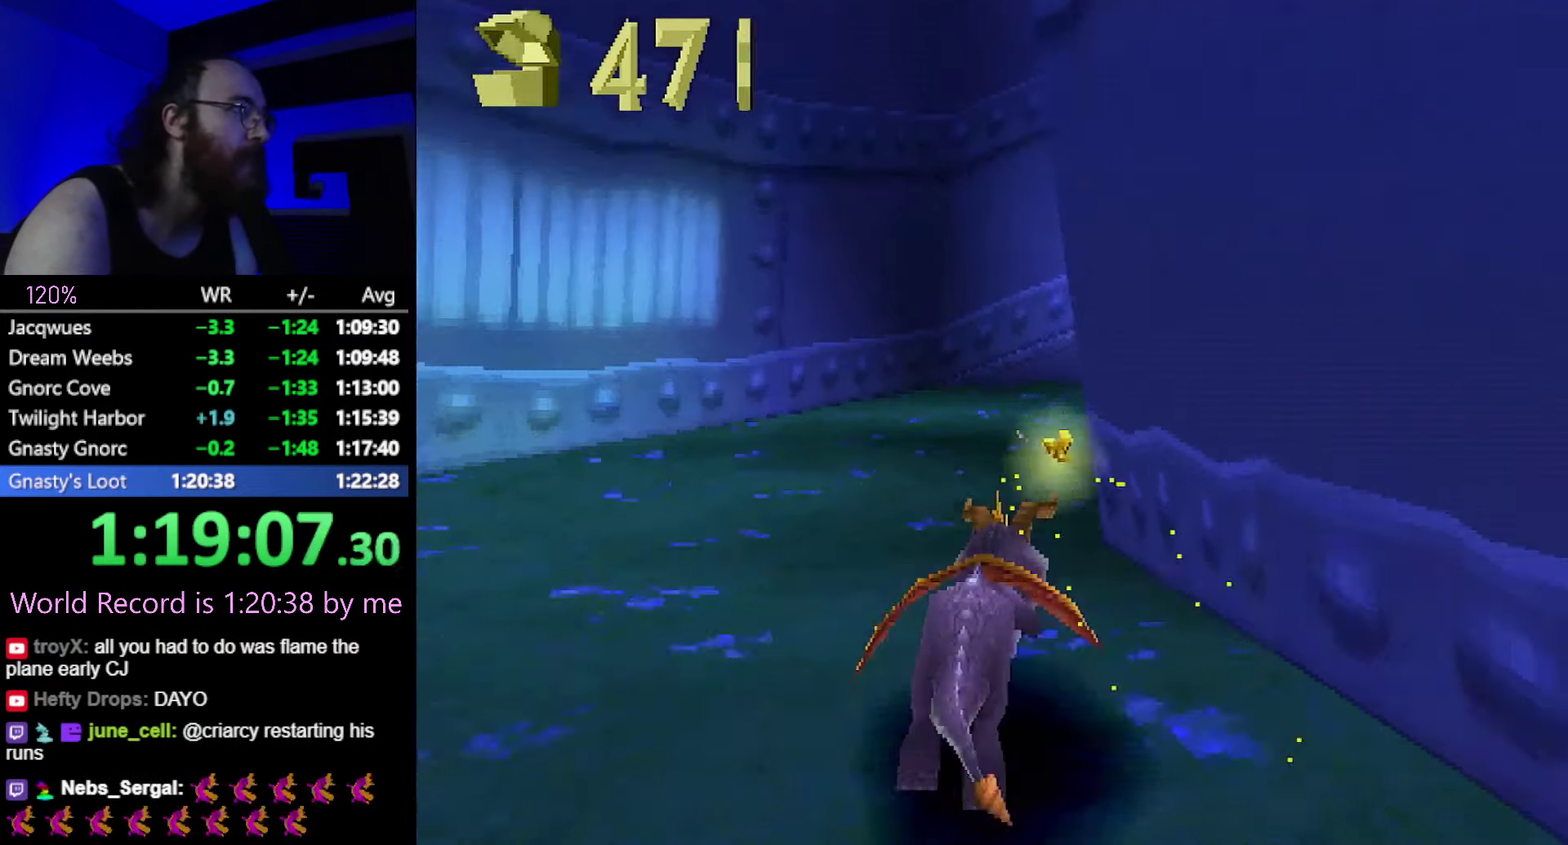
{"buttons": ["CROSS"], "events": [[334, "SQUARE", "up"], [367, "CROSS", "down"]]}
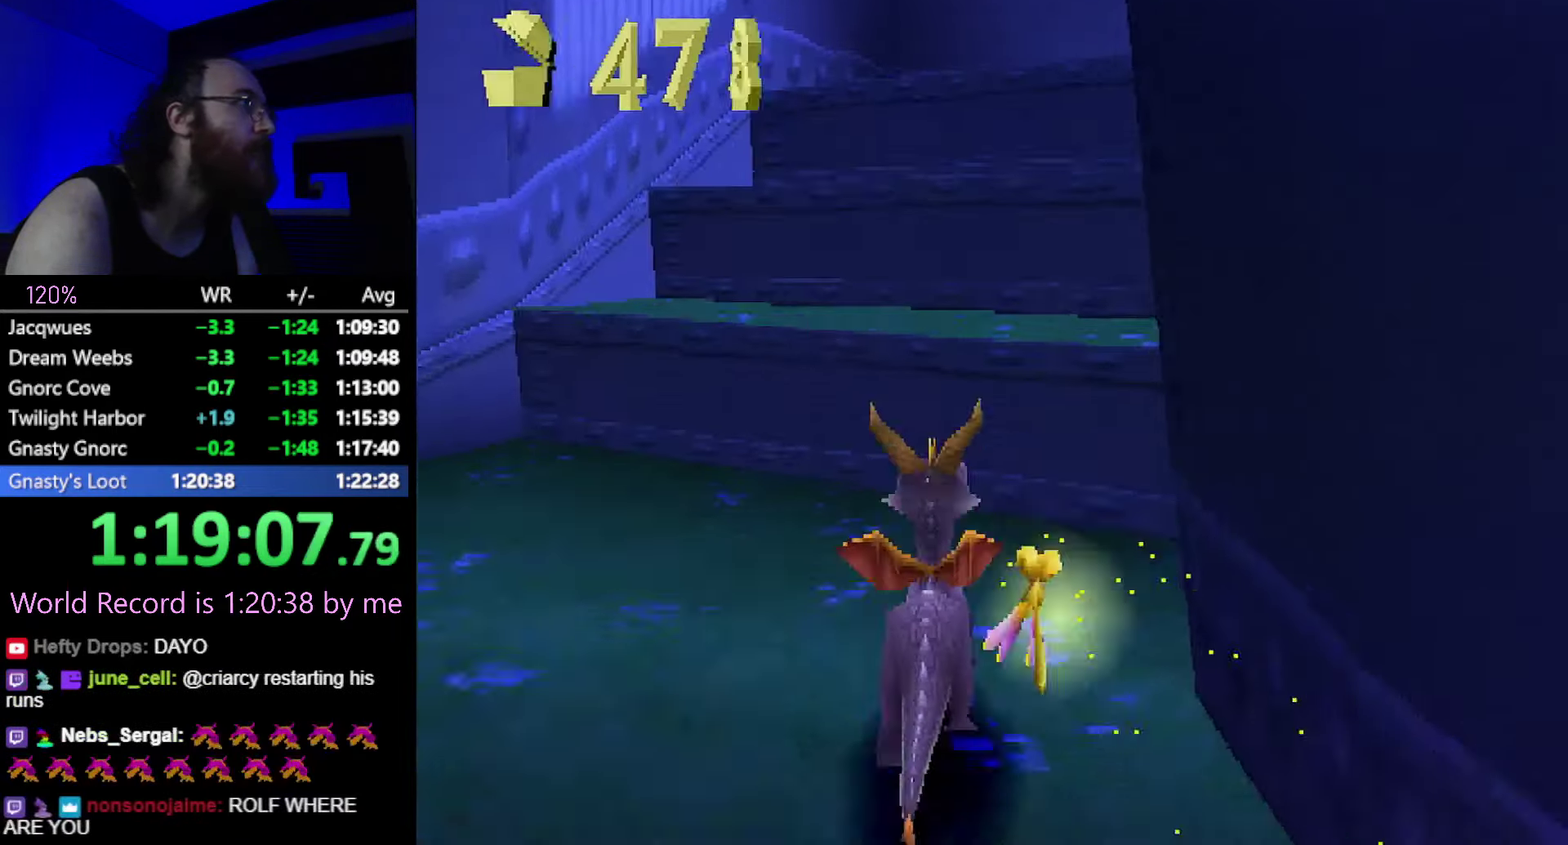
{"buttons": ["CROSS"], "events": [[117, "CROSS", "up"], [117, "SQUARE", "down"], [301, "SQUARE", "up"], [351, "CROSS", "down"]]}
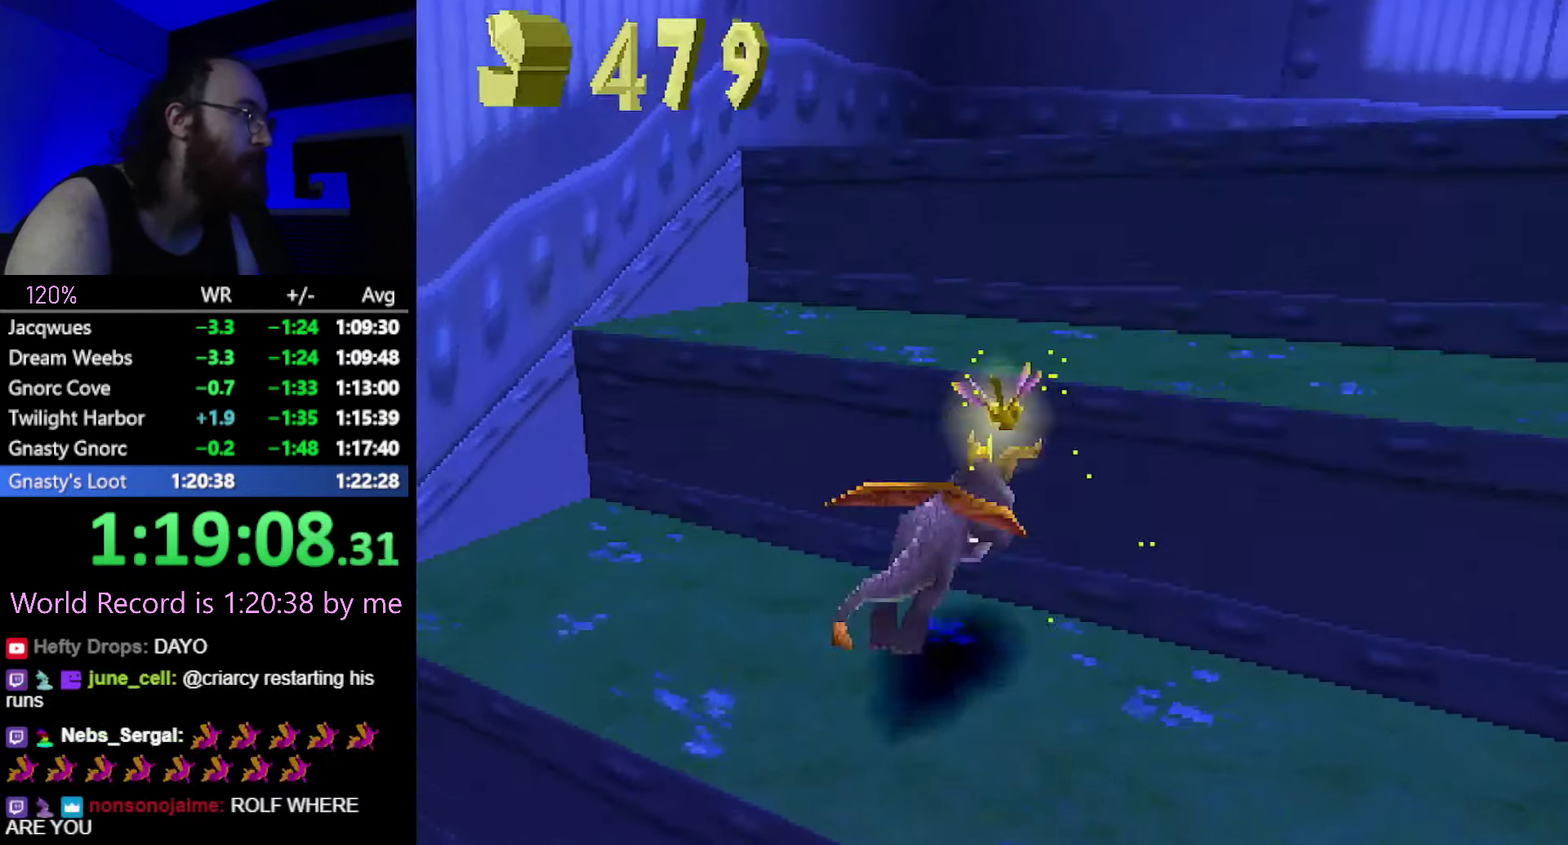
{"buttons": ["CROSS"], "events": [[67, "CROSS", "up"], [100, "SQUARE", "down"], [267, "SQUARE", "up"], [334, "CROSS", "down"]]}
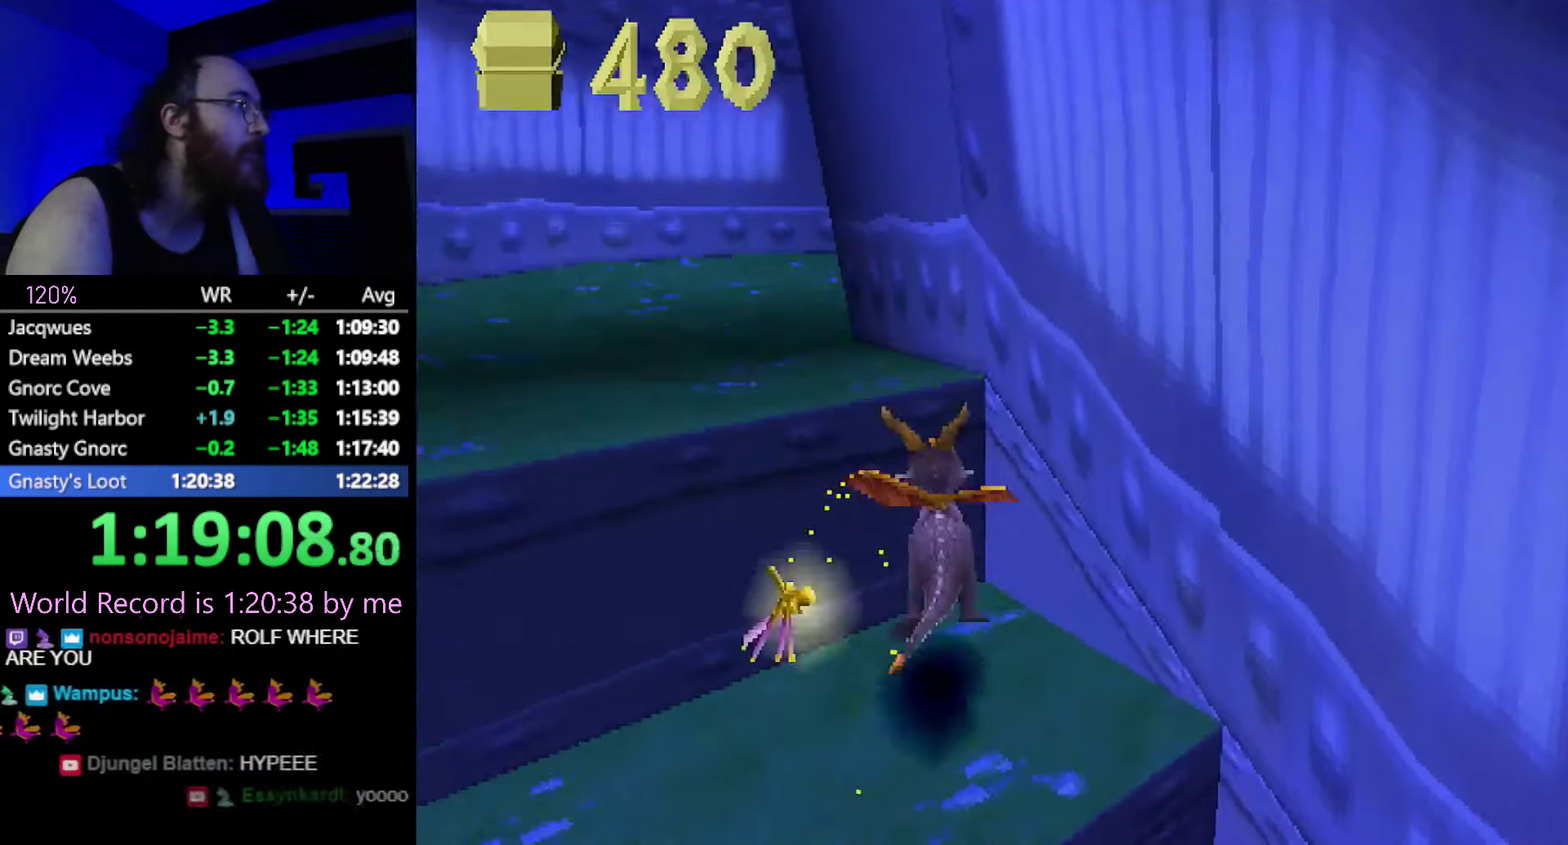
{"buttons": ["SQUARE"], "events": [[84, "CROSS", "up"], [84, "SQUARE", "down"], [334, "CROSS", "down"], [484, "CROSS", "up"]]}
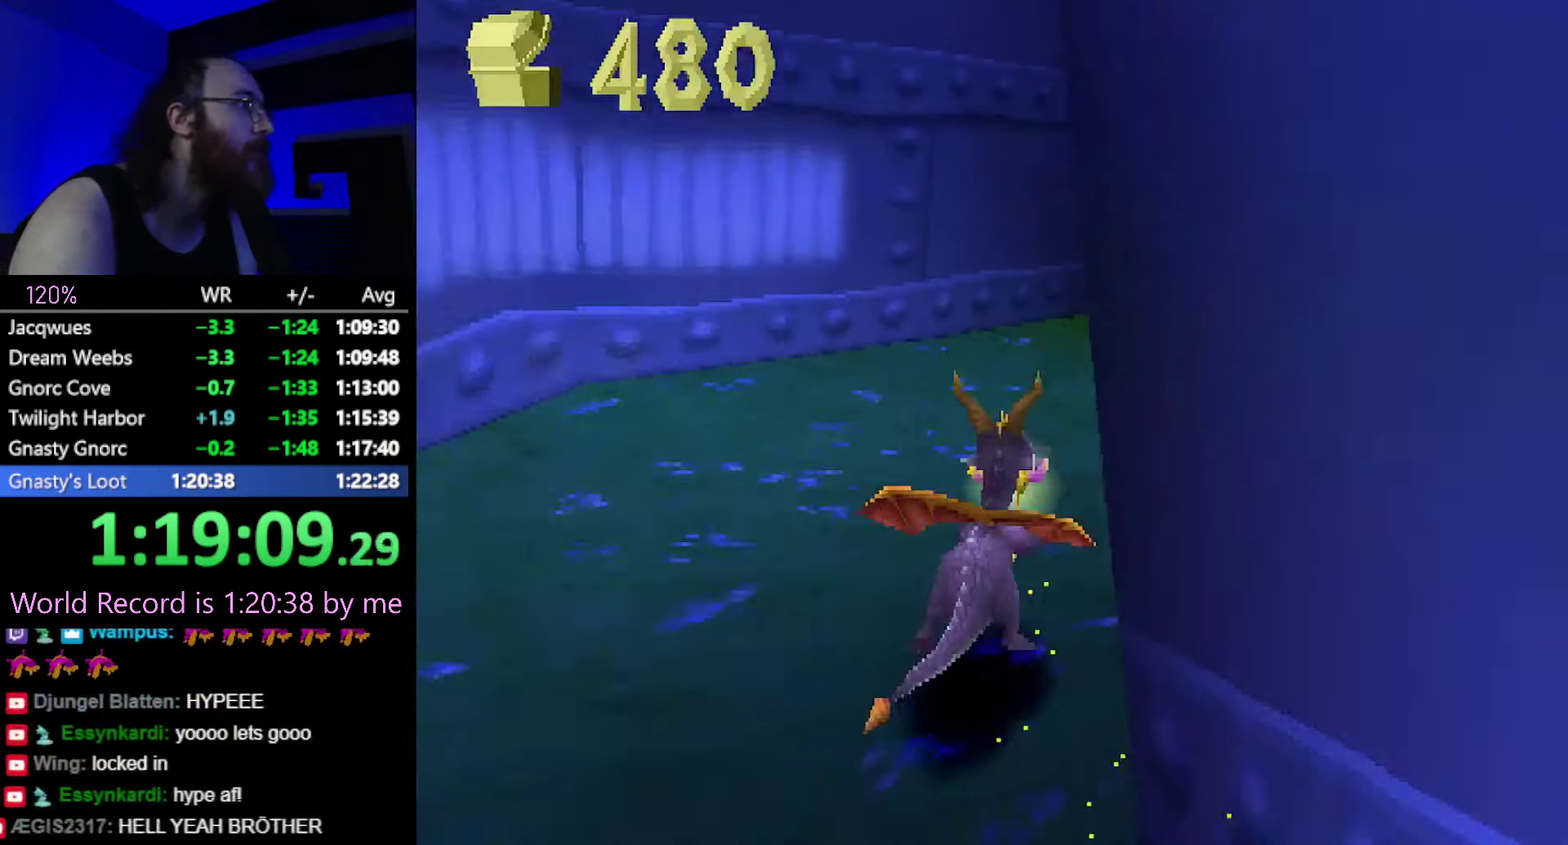
{"buttons": ["SQUARE"], "events": [[133, "CROSS", "down"], [267, "CROSS", "up"]]}
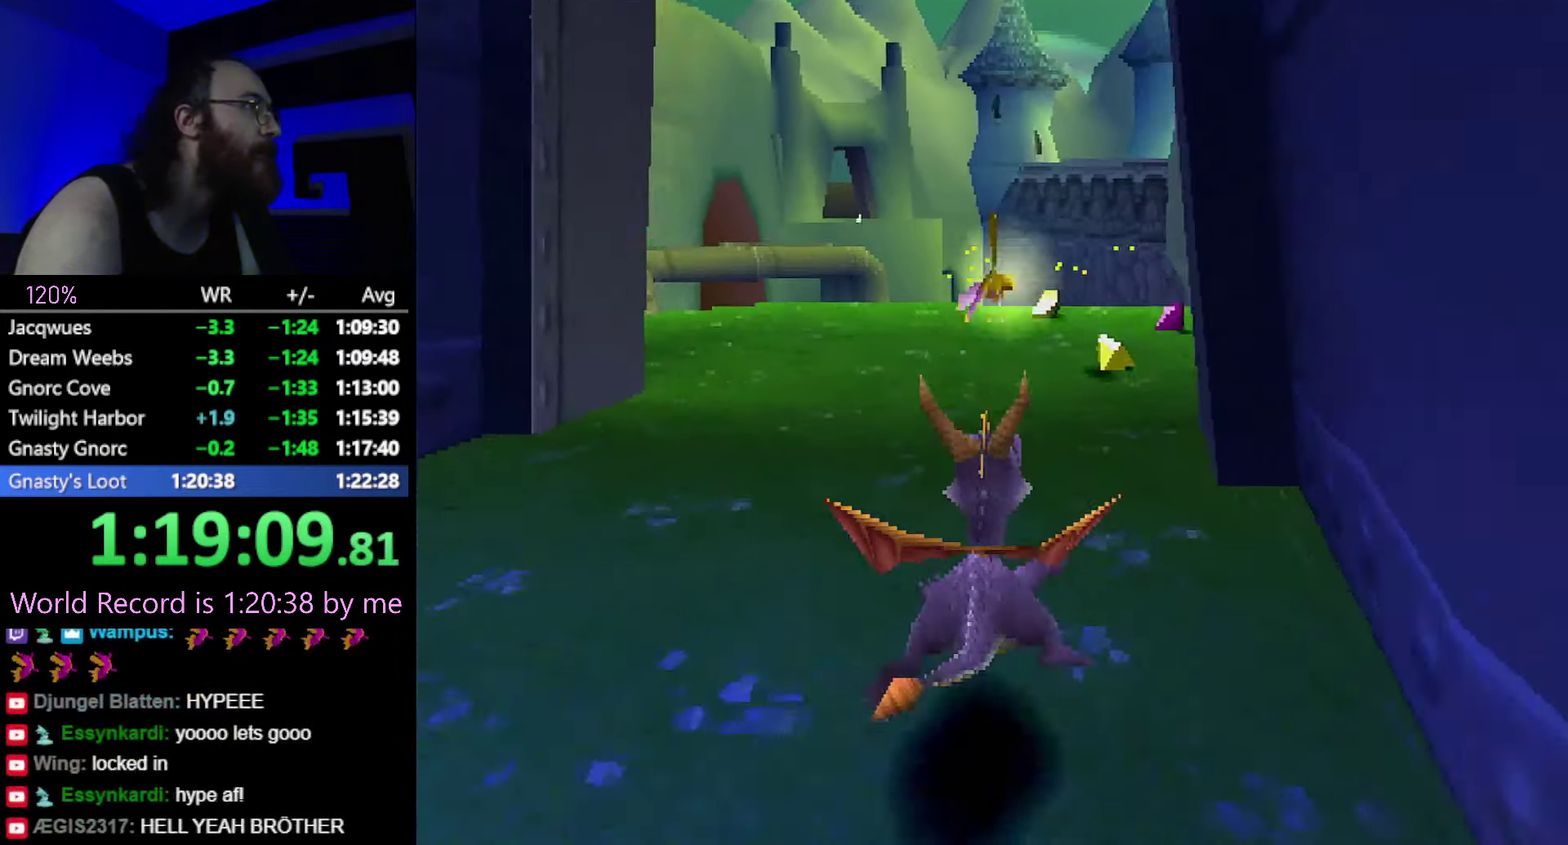
{"buttons": ["SQUARE"], "events": []}
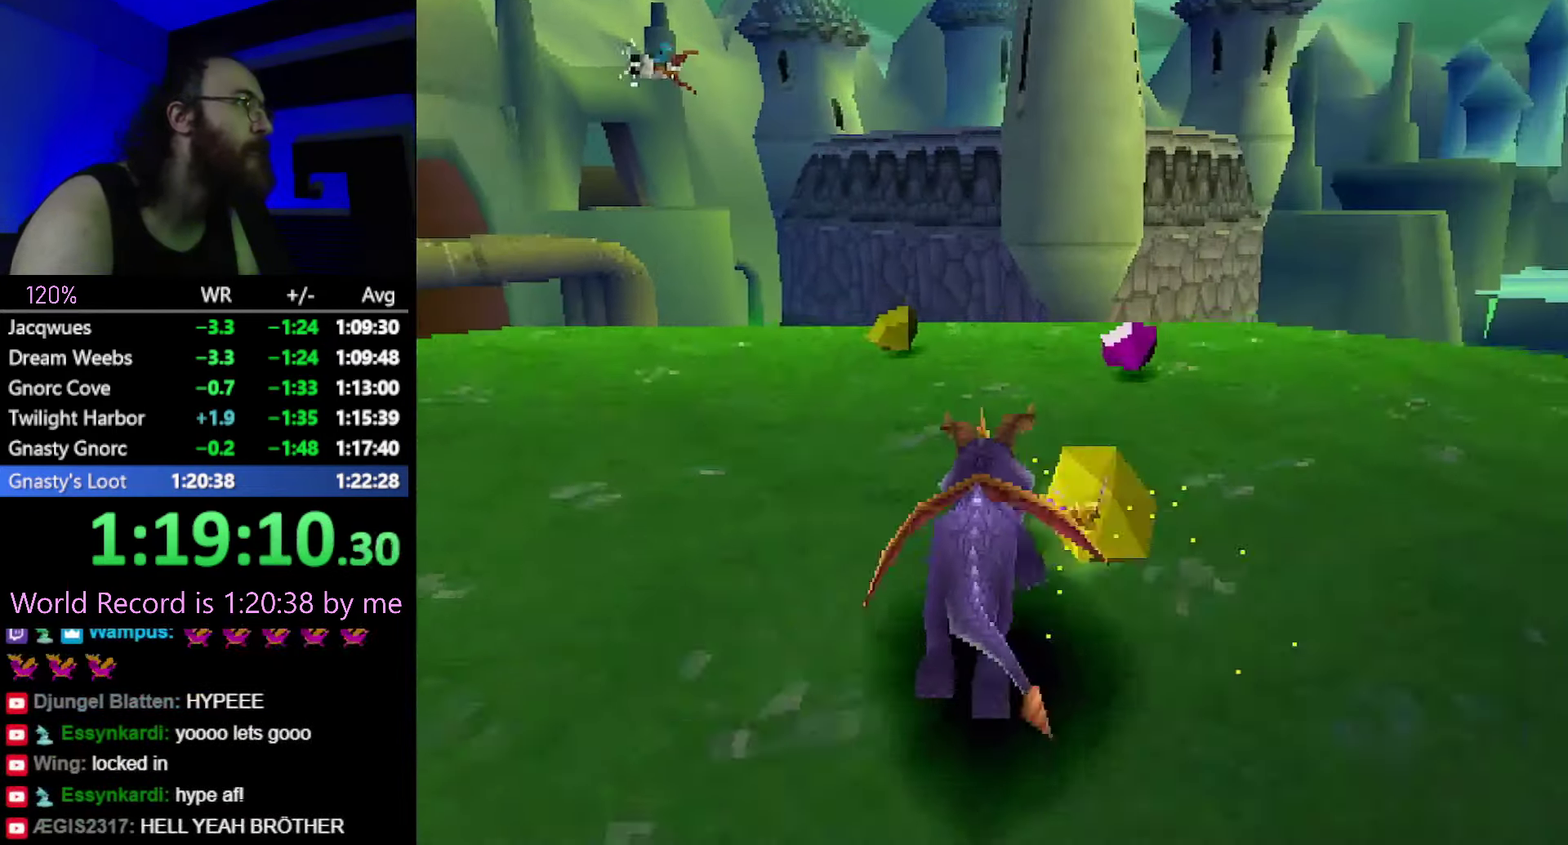
{"buttons": ["CROSS", "SQUARE"], "events": [[233, "SQUARE", "up"], [350, "SQUARE", "down"], [484, "CROSS", "down"]]}
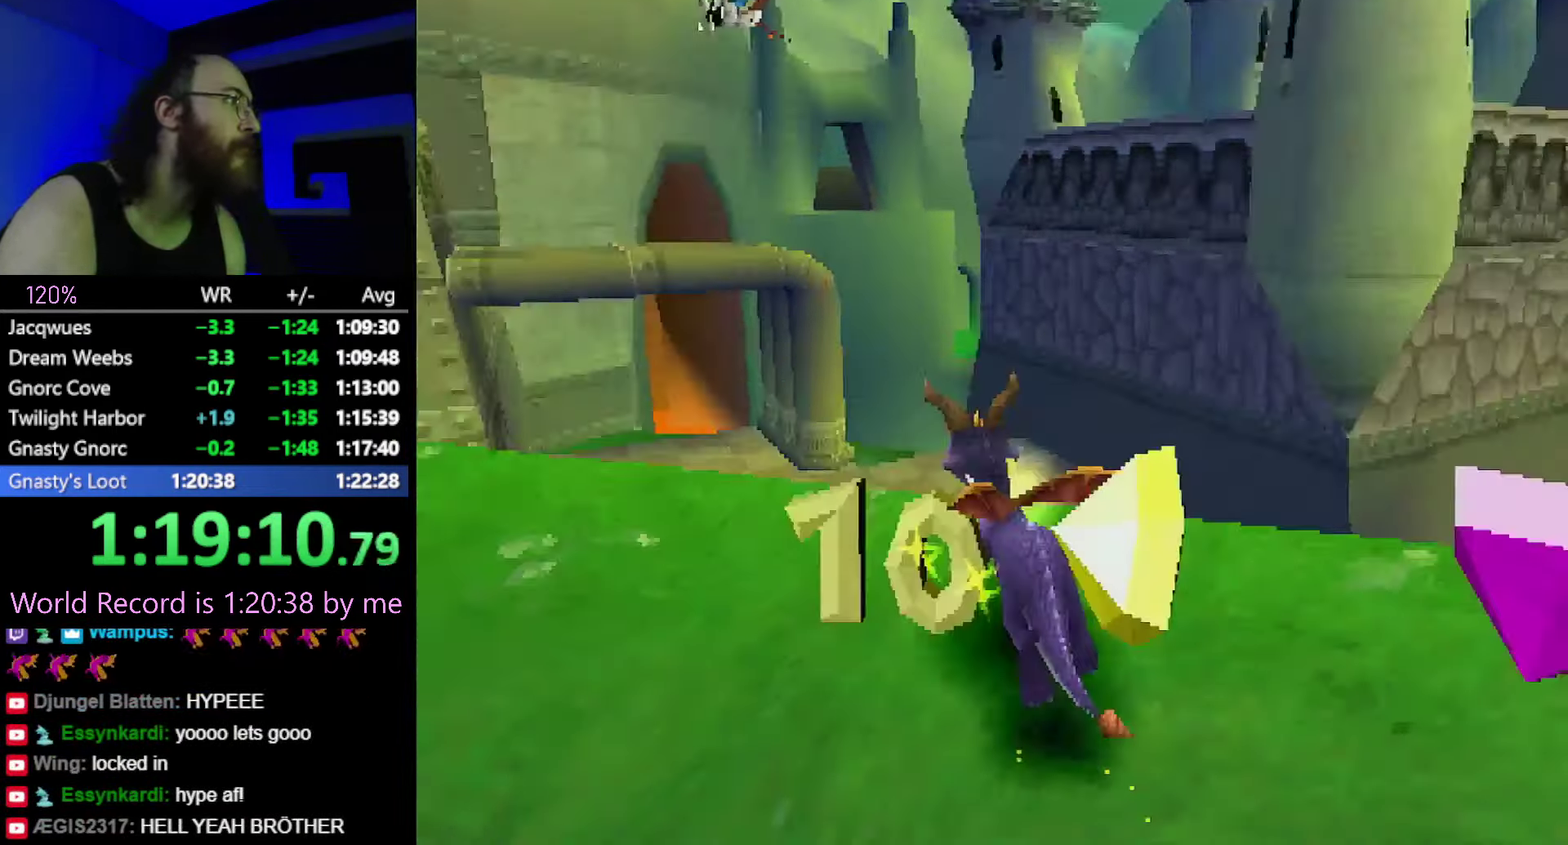
{"buttons": [], "events": [[167, "SQUARE", "up"], [201, "CROSS", "up"], [268, "CROSS", "down"], [334, "CIRCLE", "down"], [334, "CROSS", "up"], [384, "CIRCLE", "up"]]}
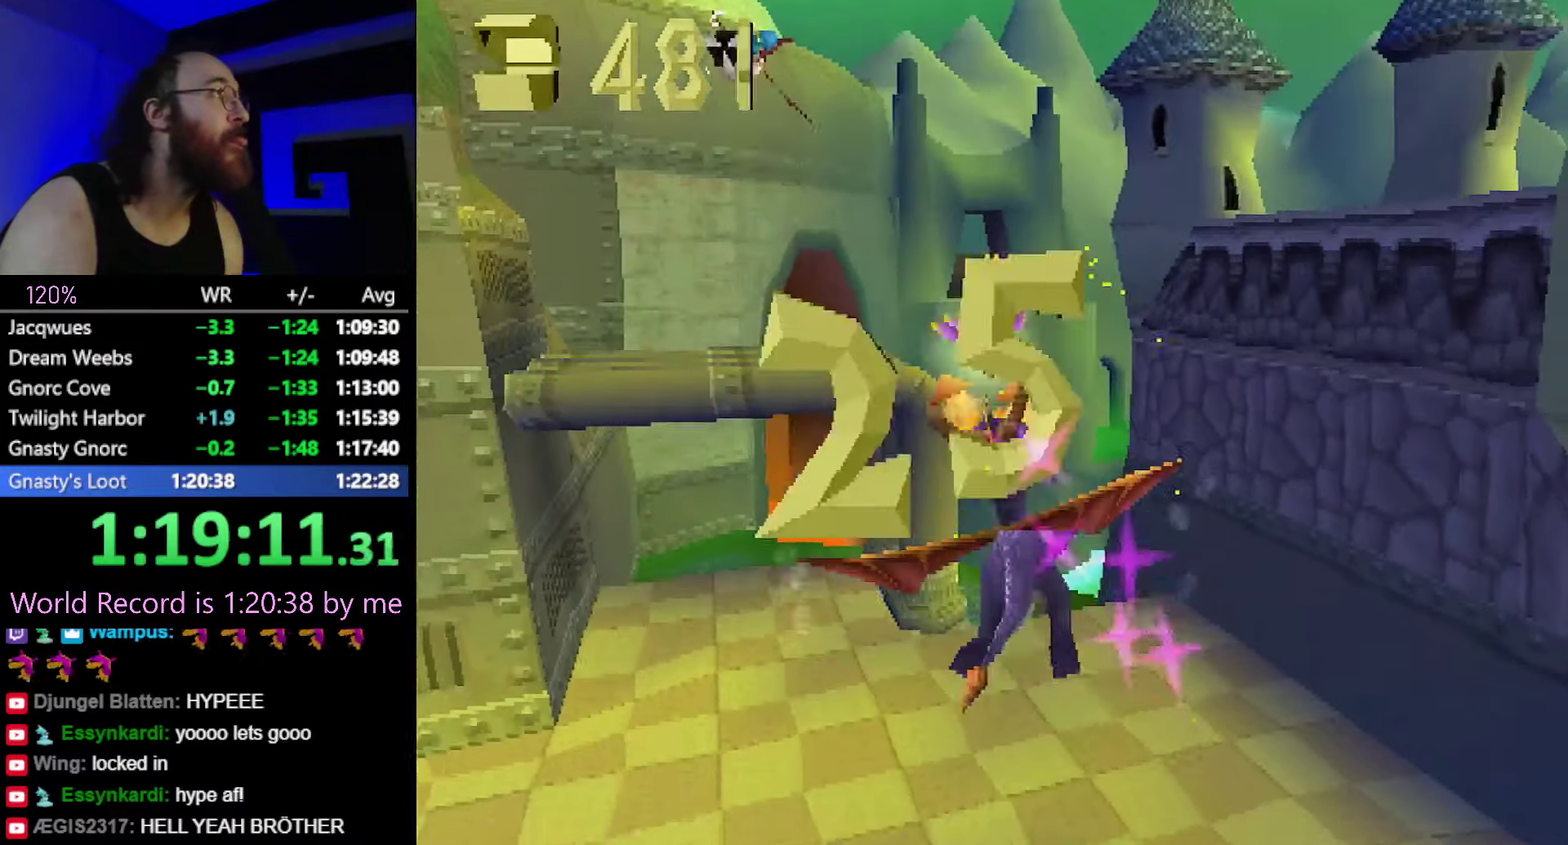
{"buttons": [], "events": []}
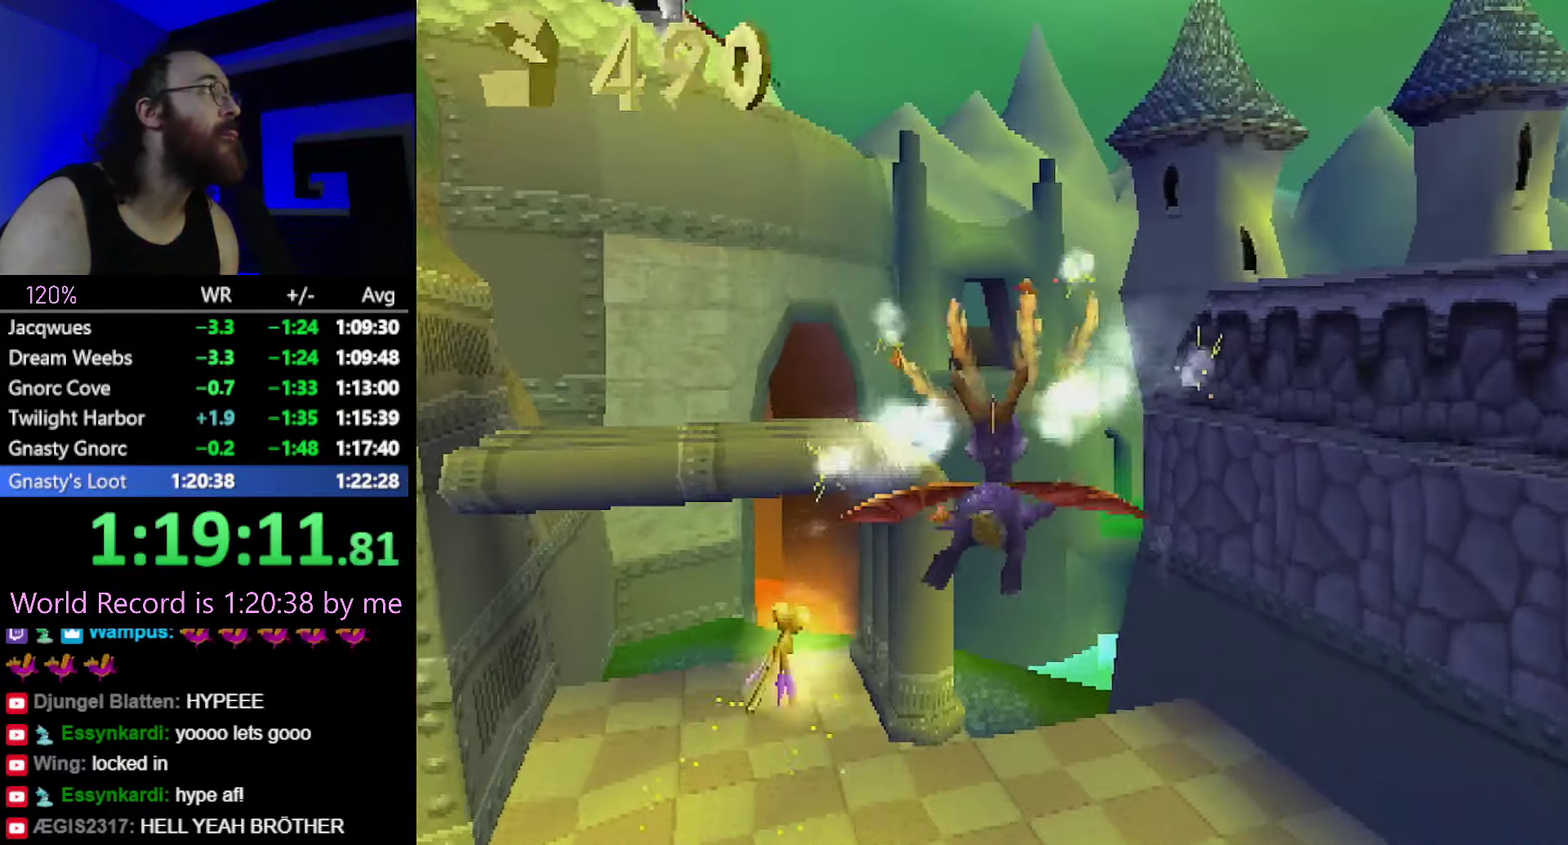
{"buttons": [], "events": []}
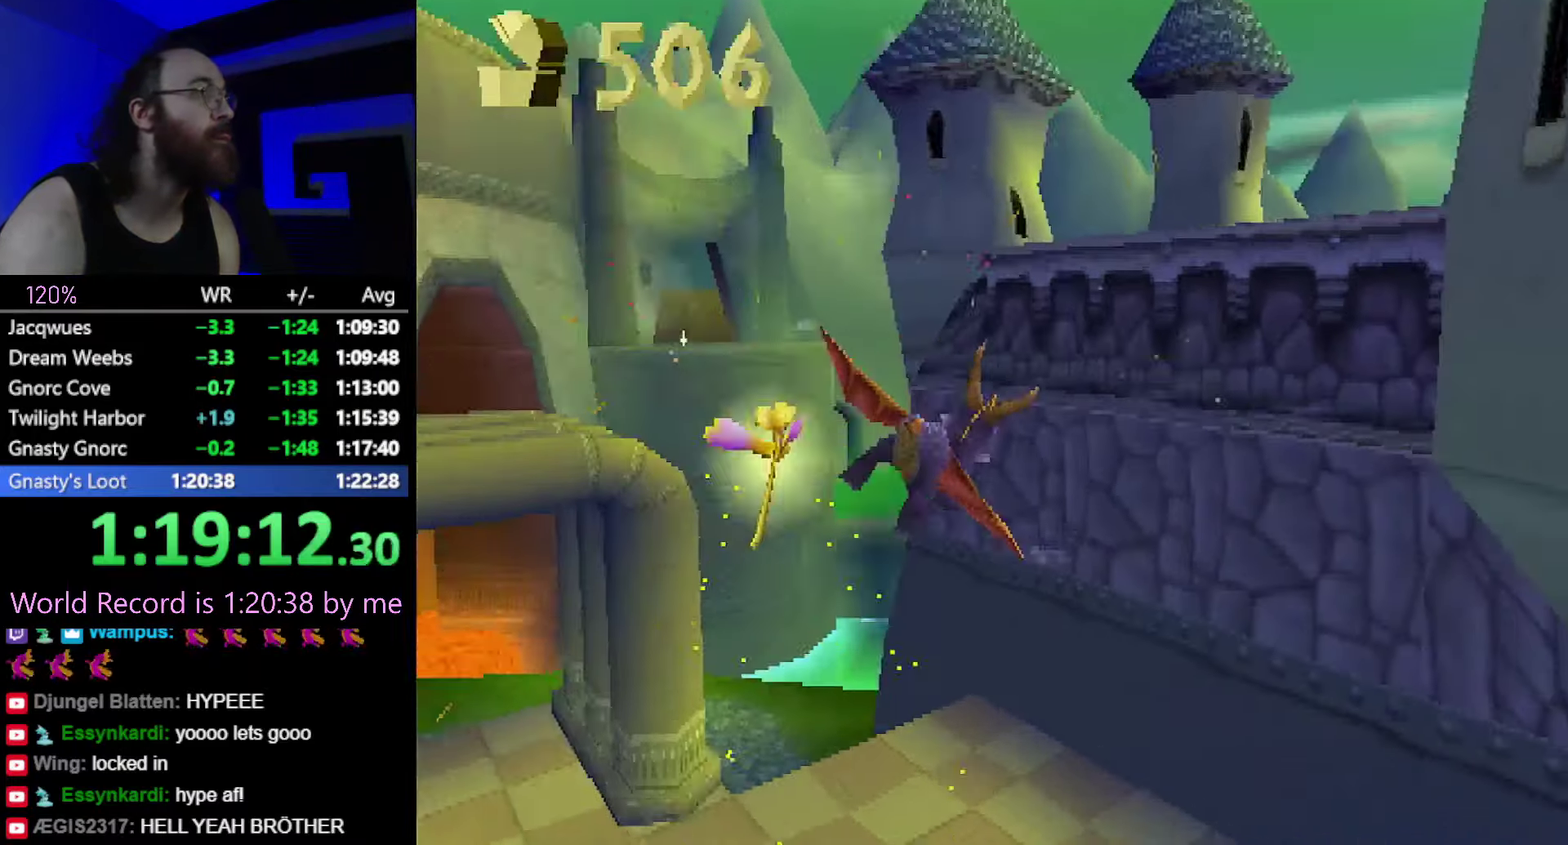
{"buttons": [], "events": []}
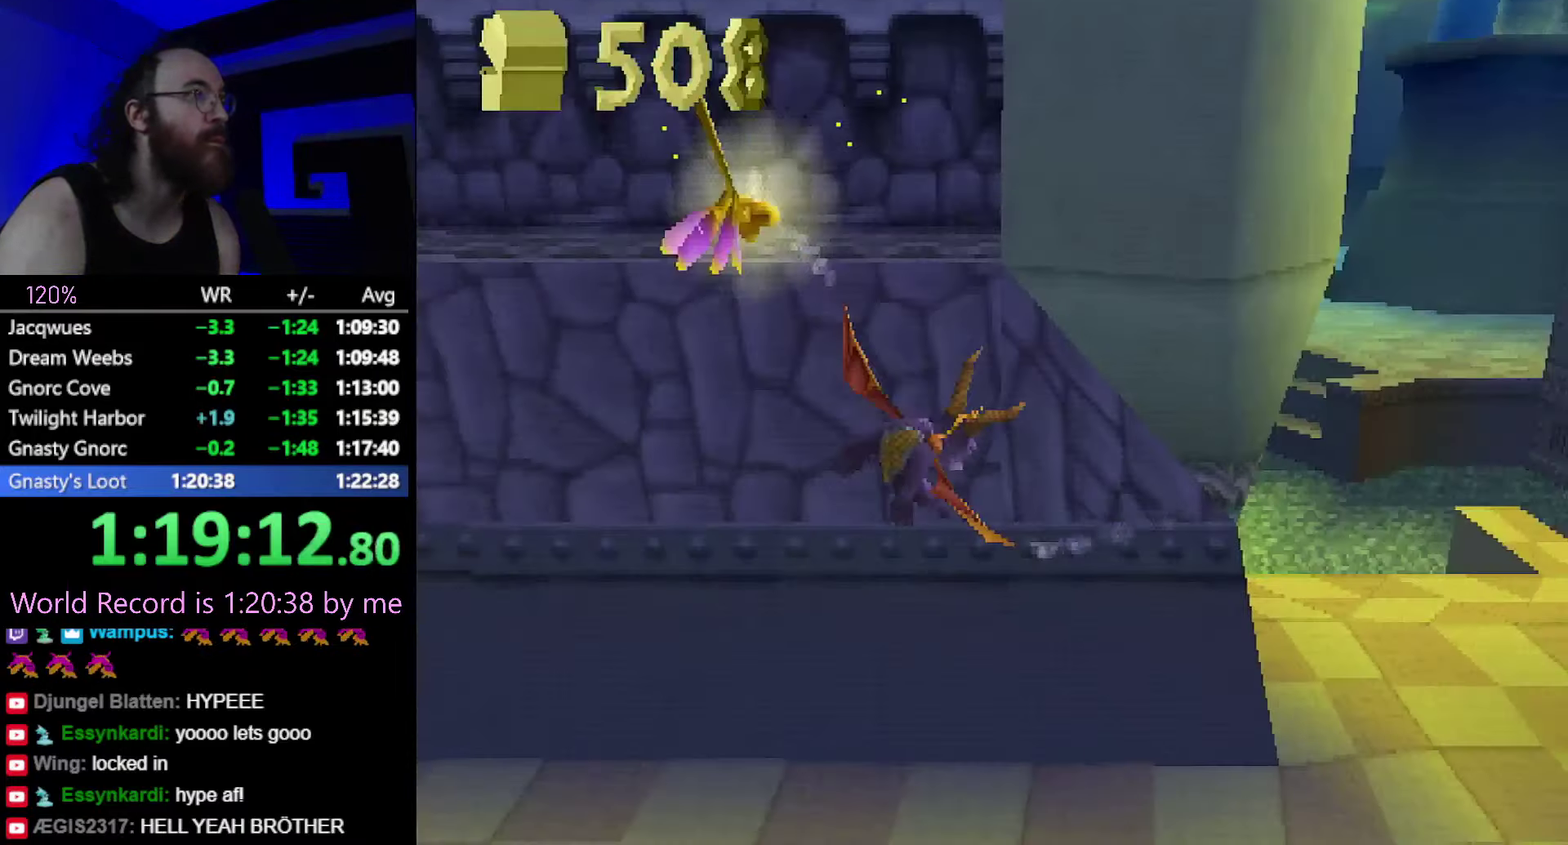
{"buttons": [], "events": []}